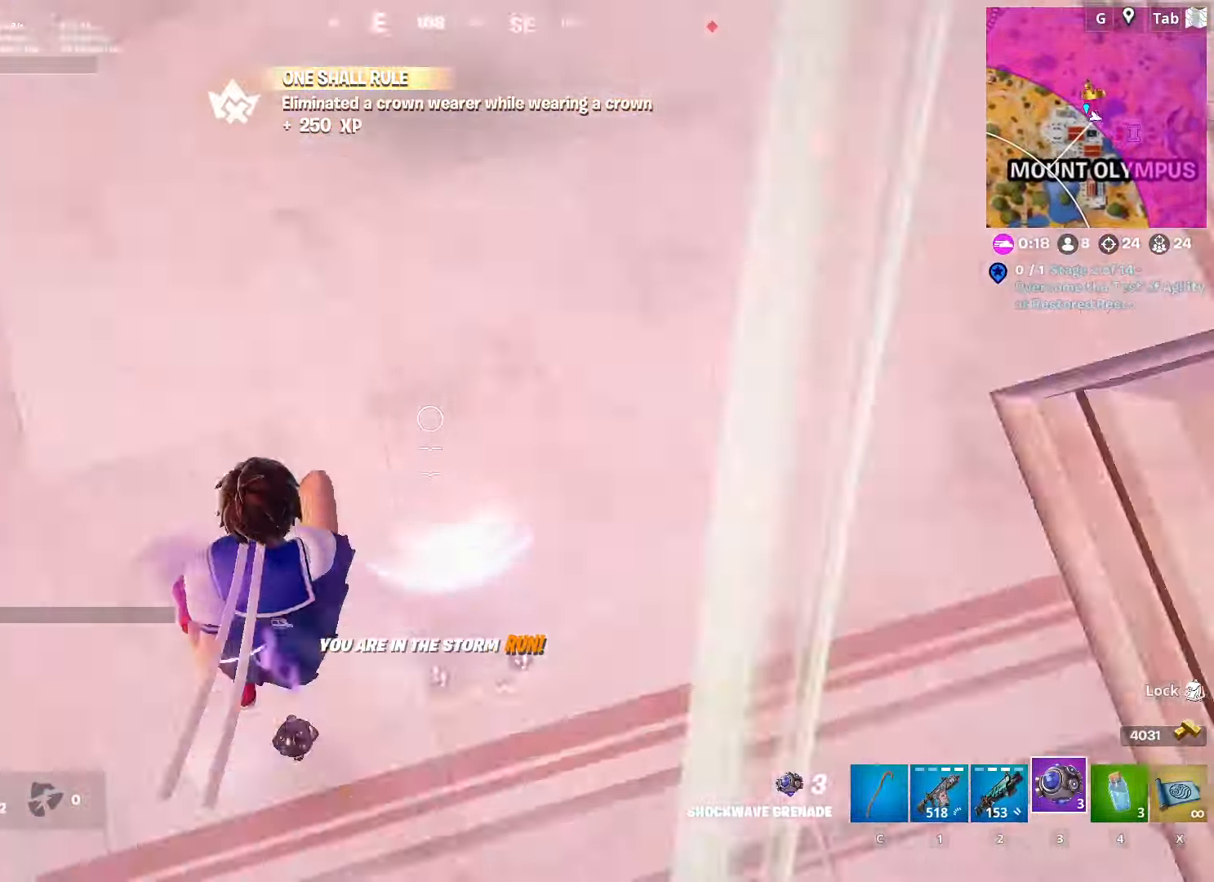
Gameplay with keyboard and mouse; each line is a JSON object with the keys and mouse buttons held at the frame after it. "events" lists presses ("down") and releases ("up") of "1", "2", "3", "4", "5", "a", "alt", "c", "caps_lock", "ctrl", "d", "e", "f", "g", "q", "r", "s", "shift", "space", "t", "tab", "v", "w", "x", "z", "mouse_left", "mouse_wheel" and "mouse_right" between this image and that frame as [ms after this image, input, new state], when the widget could be followed in between. "mouse_left", "mouse_wheel", "mouse_right" = the "left", "wheel", "right" buttons of the "mouse" list. No other keys are recorded. "wheel" means that the mouse wheel is clicked or scrolled. "mouse_move" is the direction in which the mouse moves at that frame (one of eight, or "still"), when it could be read.
{"keys": ["d", "w"], "mouse": [], "mouse_move": "still", "events": [[17, "d", "up"], [101, "space", "down"], [134, "d", "down"], [184, "ctrl", "up"], [234, "space", "up"], [317, "space", "down"], [468, "space", "up"]]}
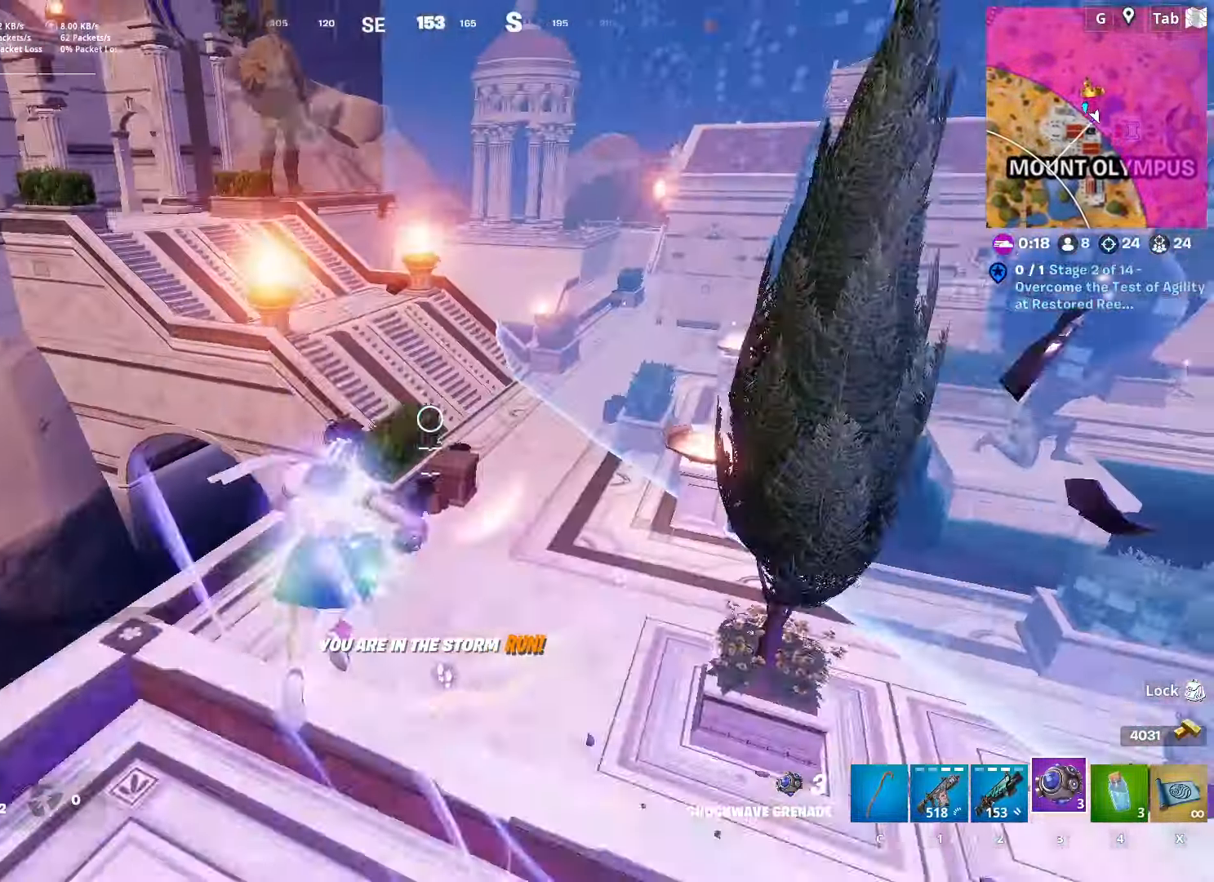
{"keys": ["d", "w"], "mouse": [], "mouse_move": "down", "events": []}
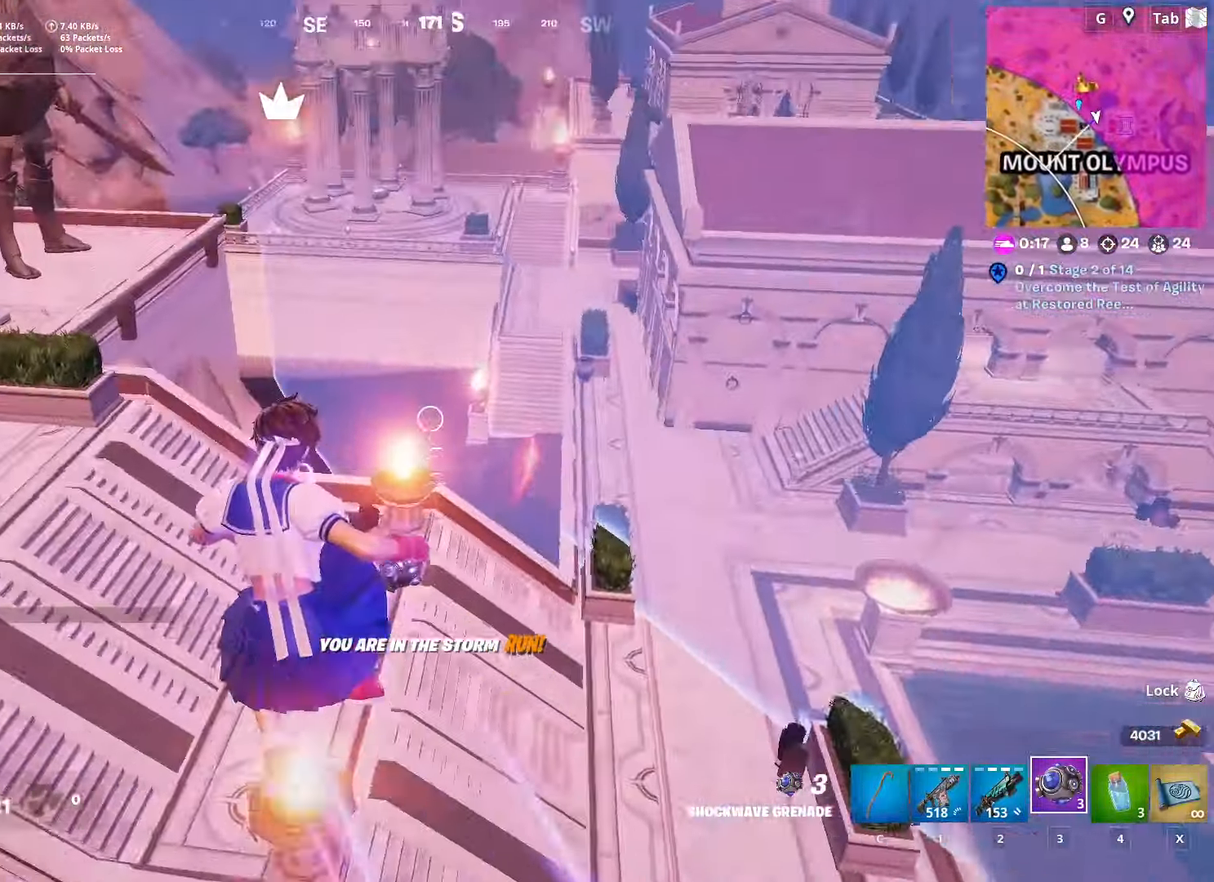
{"keys": ["ctrl", "d", "w"], "mouse": [], "mouse_move": "up-right", "events": [[351, "ctrl", "down"]]}
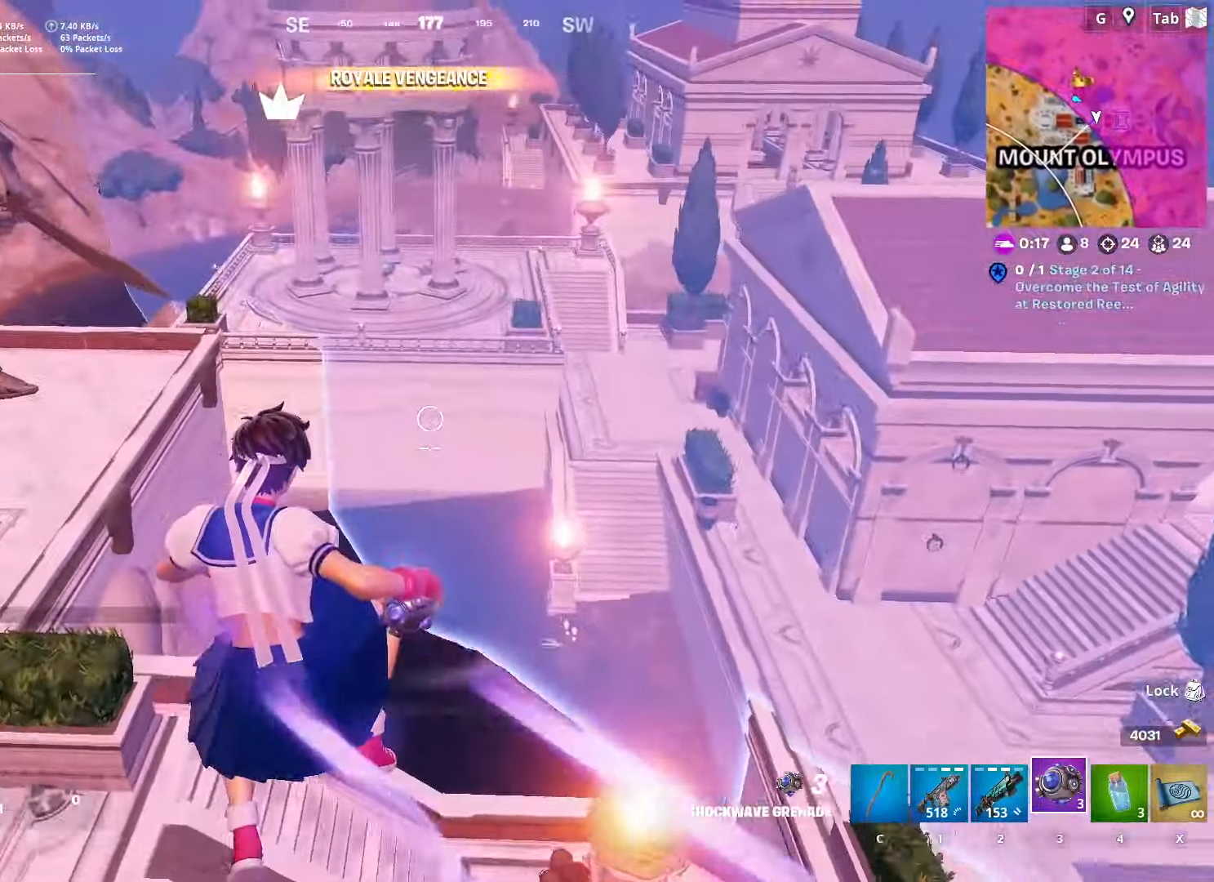
{"keys": ["w"], "mouse": [], "mouse_move": "down", "events": [[83, "d", "up"], [133, "ctrl", "up"], [317, "space", "down"], [450, "space", "up"]]}
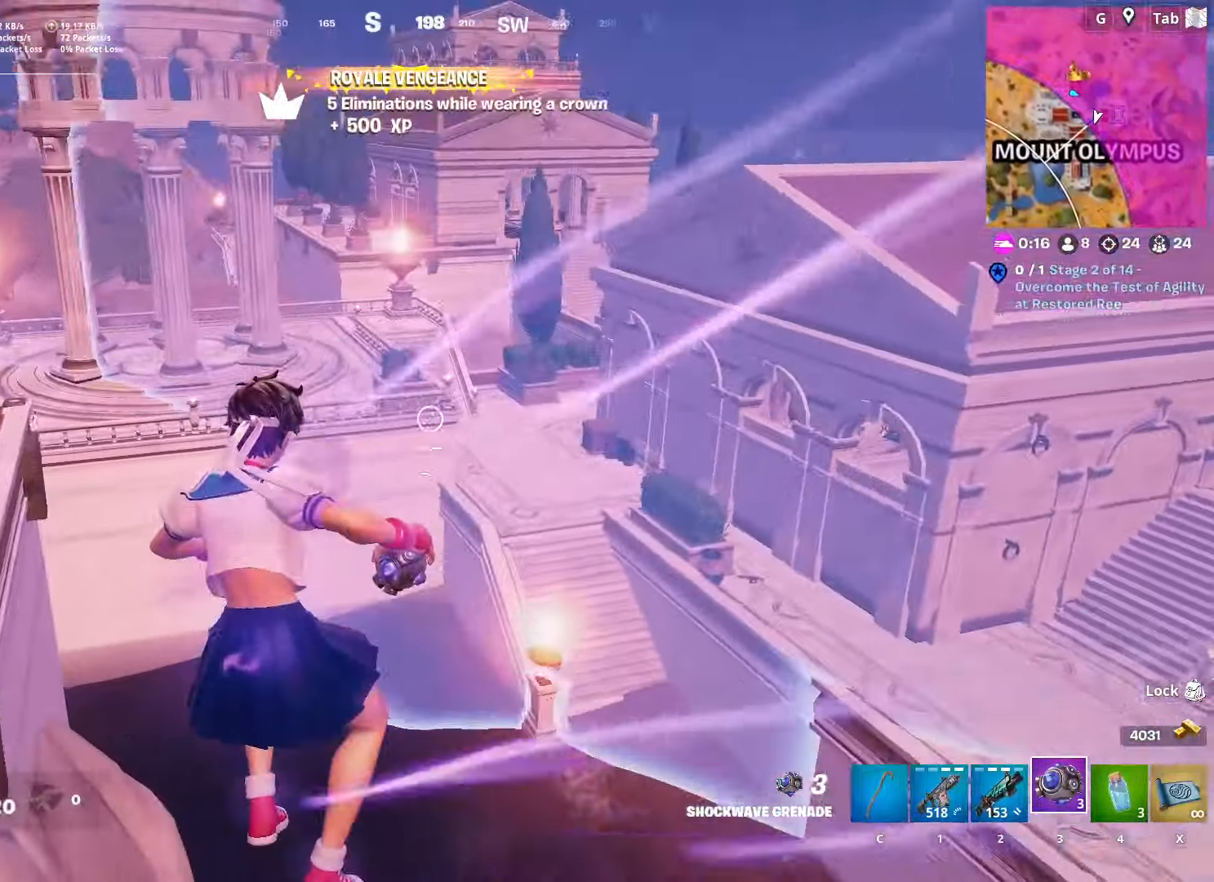
{"keys": ["a", "w"], "mouse": [], "mouse_move": "left", "events": [[101, "space", "down"], [201, "d", "down"], [301, "space", "up"], [334, "d", "up"], [434, "a", "down"]]}
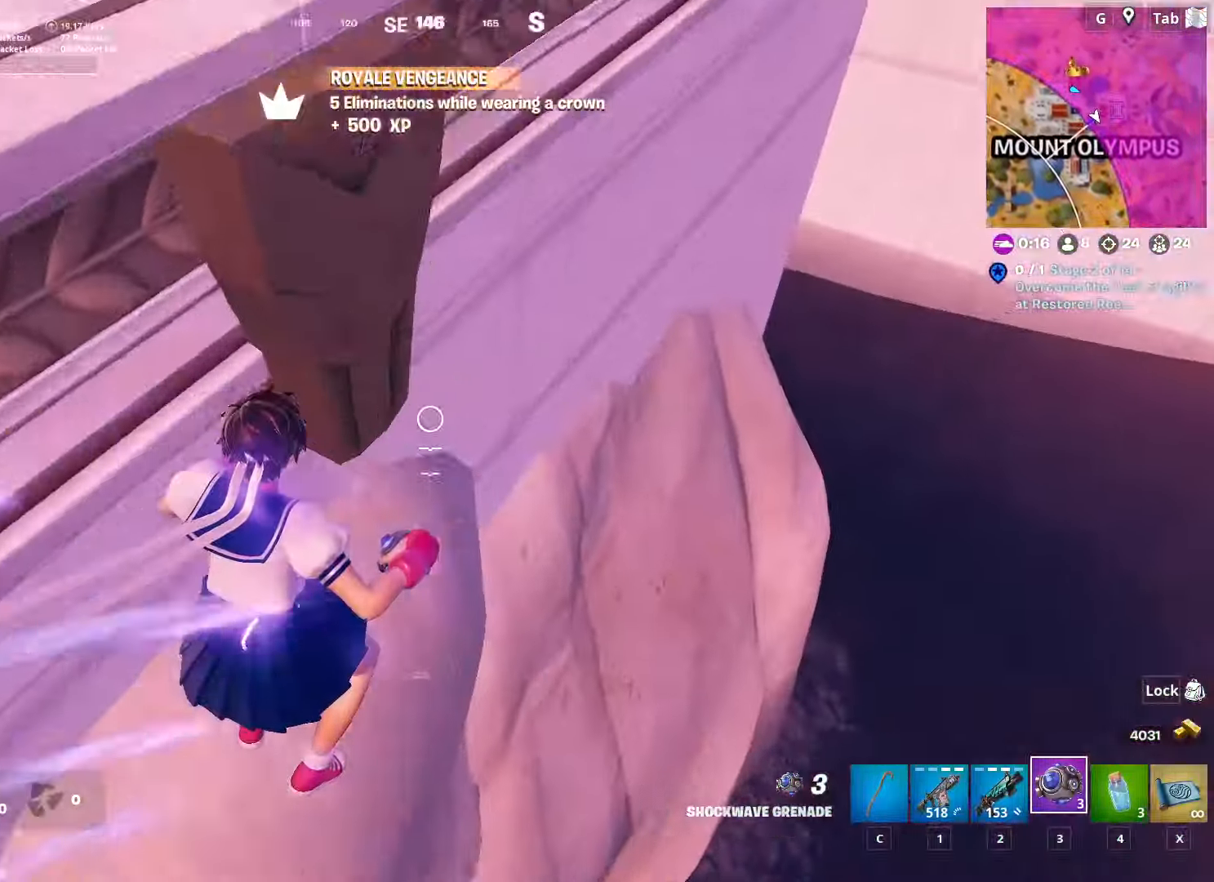
{"keys": ["a", "w"], "mouse": [], "mouse_move": "up-left", "events": [[33, "a", "up"], [67, "d", "down"], [400, "a", "down"], [400, "d", "up"]]}
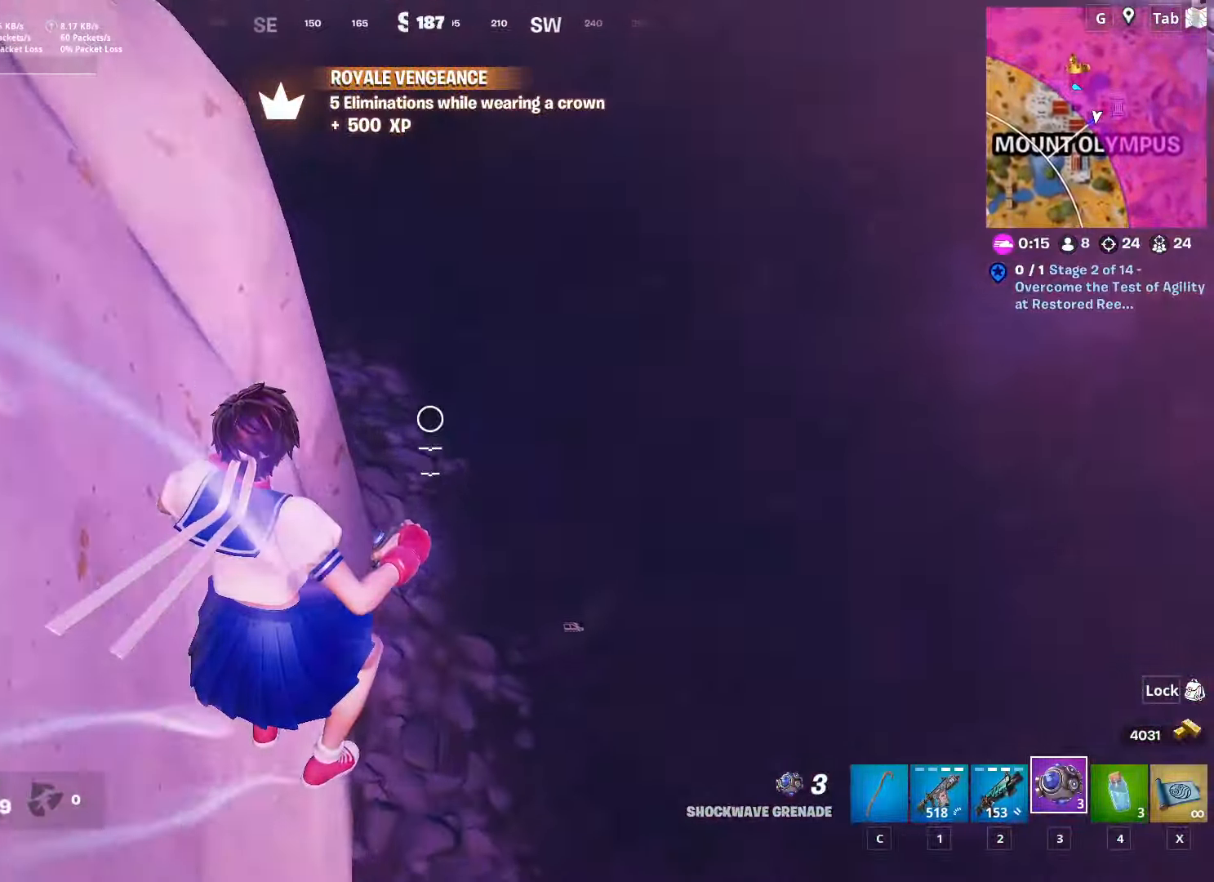
{"keys": ["d", "w"], "mouse": ["left"], "mouse_move": "down", "events": [[235, "w", "up"], [285, "mouse_left", "down"], [418, "d", "down"], [418, "w", "down"], [468, "a", "up"]]}
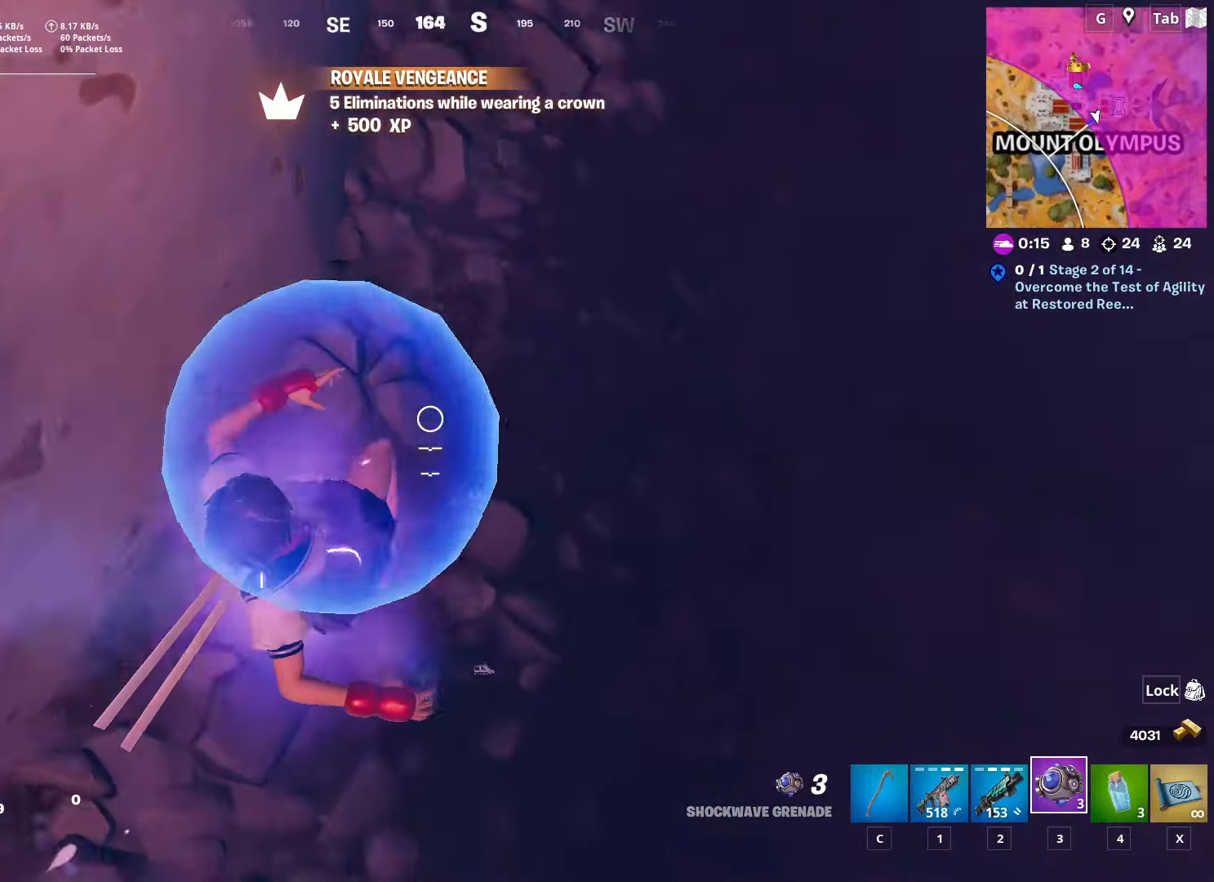
{"keys": ["d", "space", "w"], "mouse": [], "mouse_move": "up-right", "events": [[17, "mouse_left", "up"], [51, "d", "up"], [251, "d", "down"], [434, "space", "down"]]}
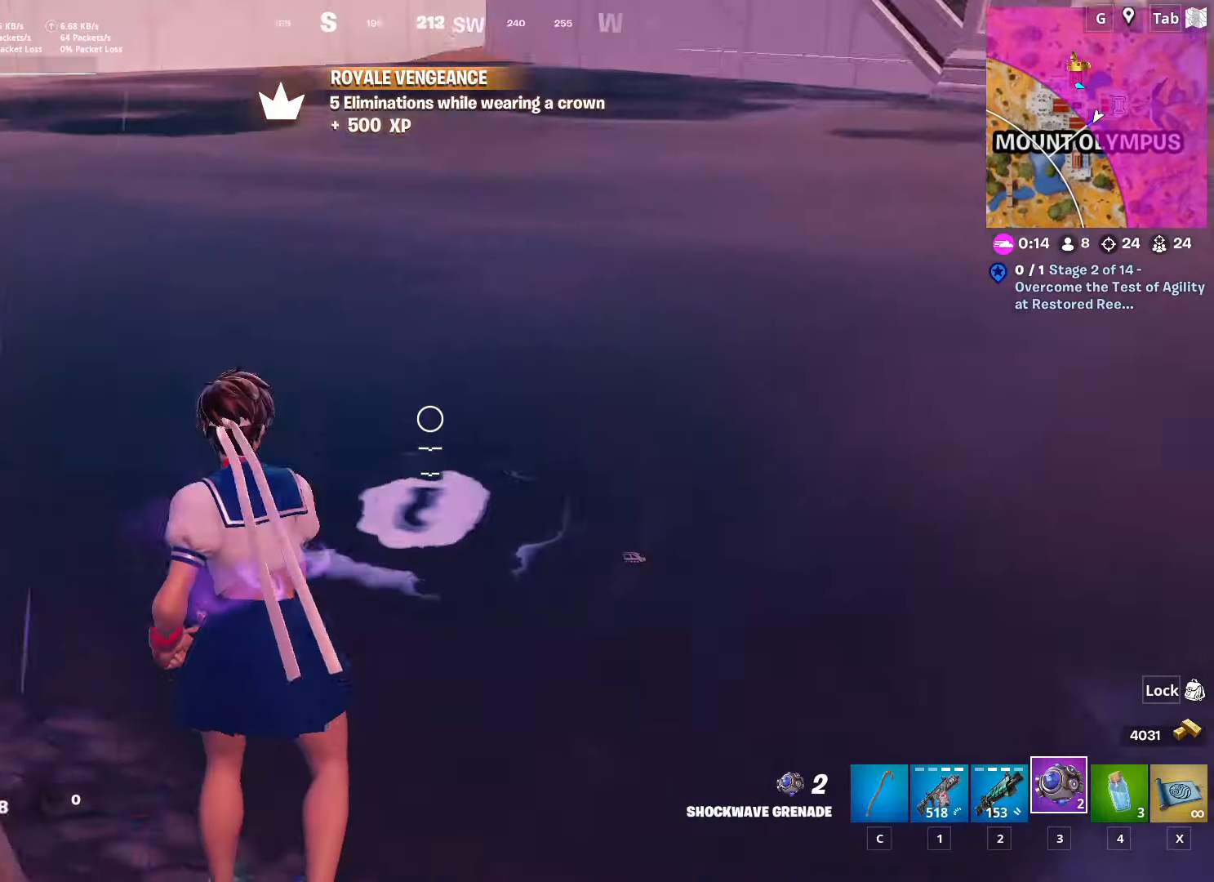
{"keys": ["w"], "mouse": [], "mouse_move": "still", "events": [[117, "space", "up"], [217, "d", "up"]]}
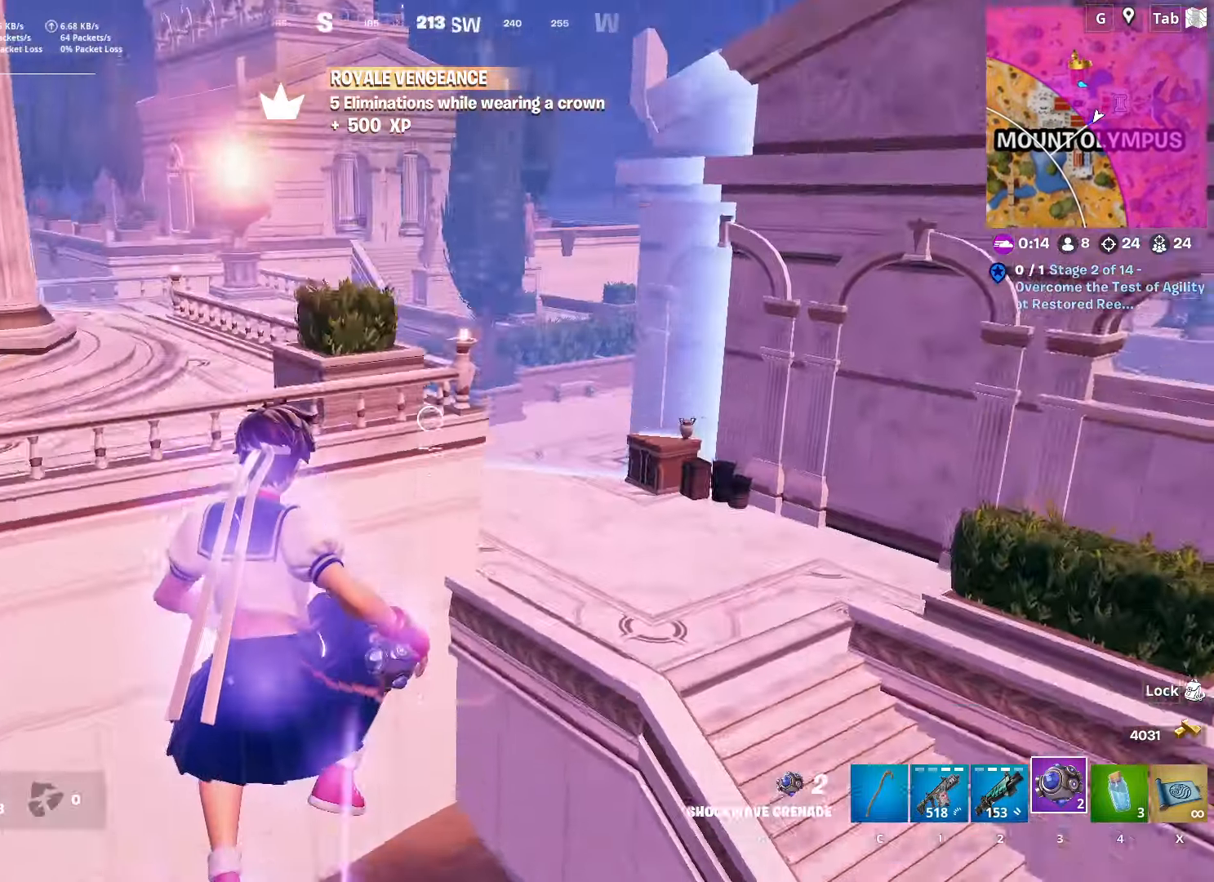
{"keys": ["w"], "mouse": [], "mouse_move": "down", "events": []}
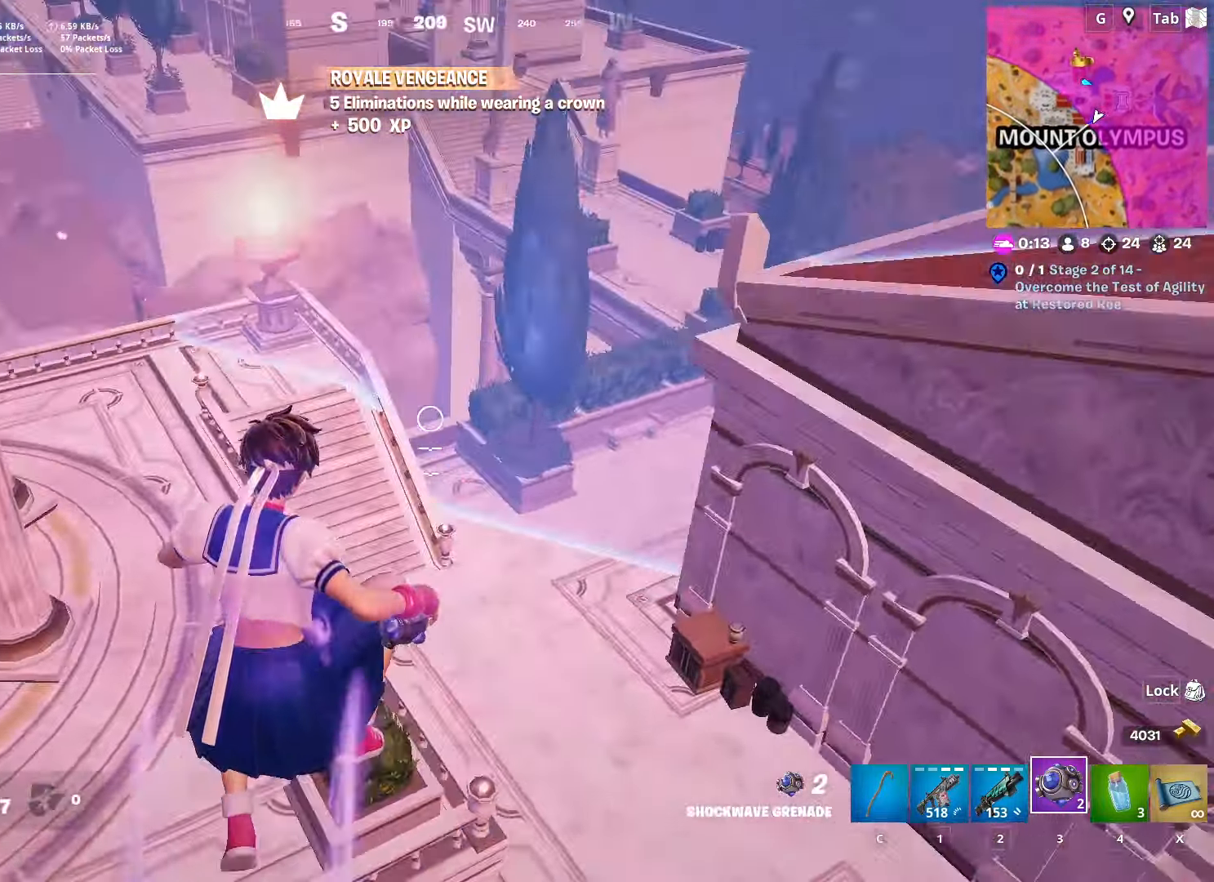
{"keys": ["w"], "mouse": [], "mouse_move": "still", "events": []}
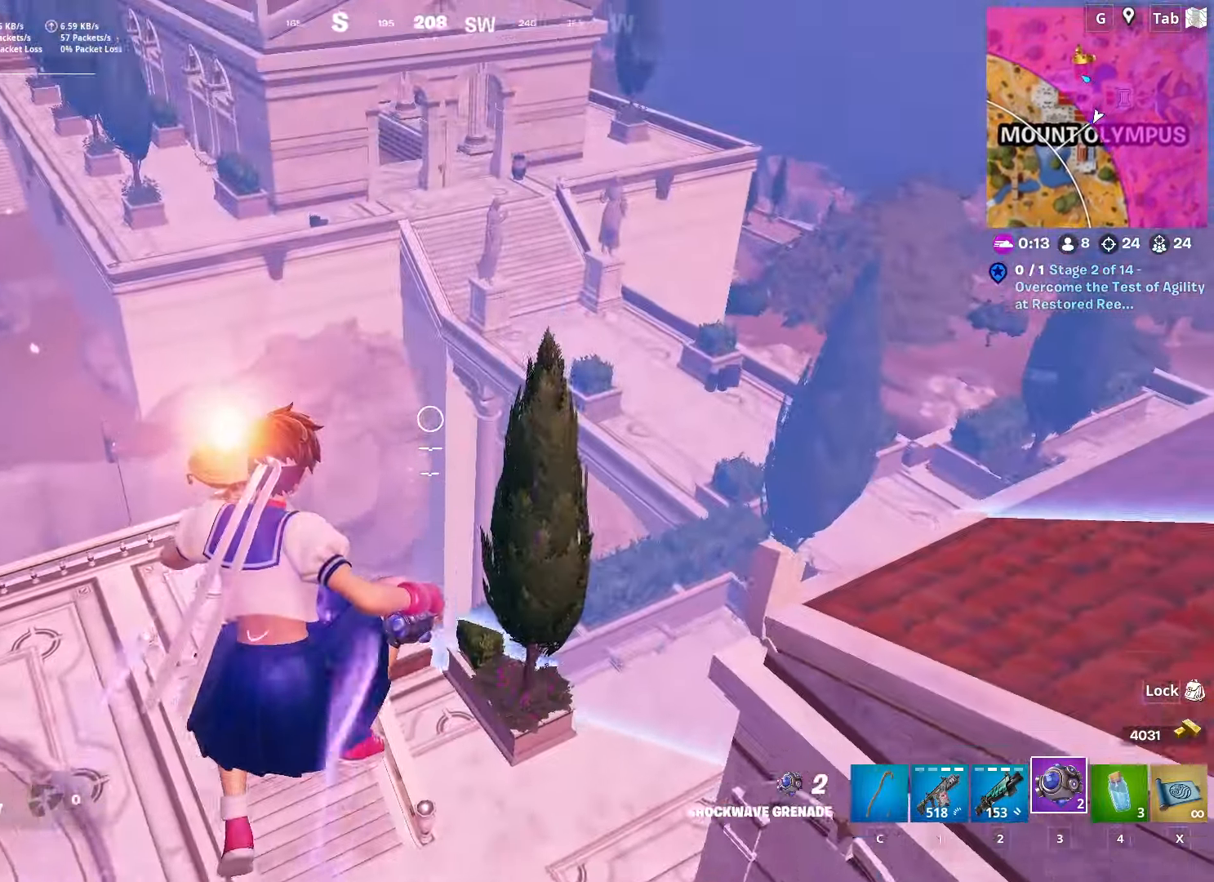
{"keys": ["w"], "mouse": [], "mouse_move": "still", "events": [[351, "space", "down"], [501, "space", "up"]]}
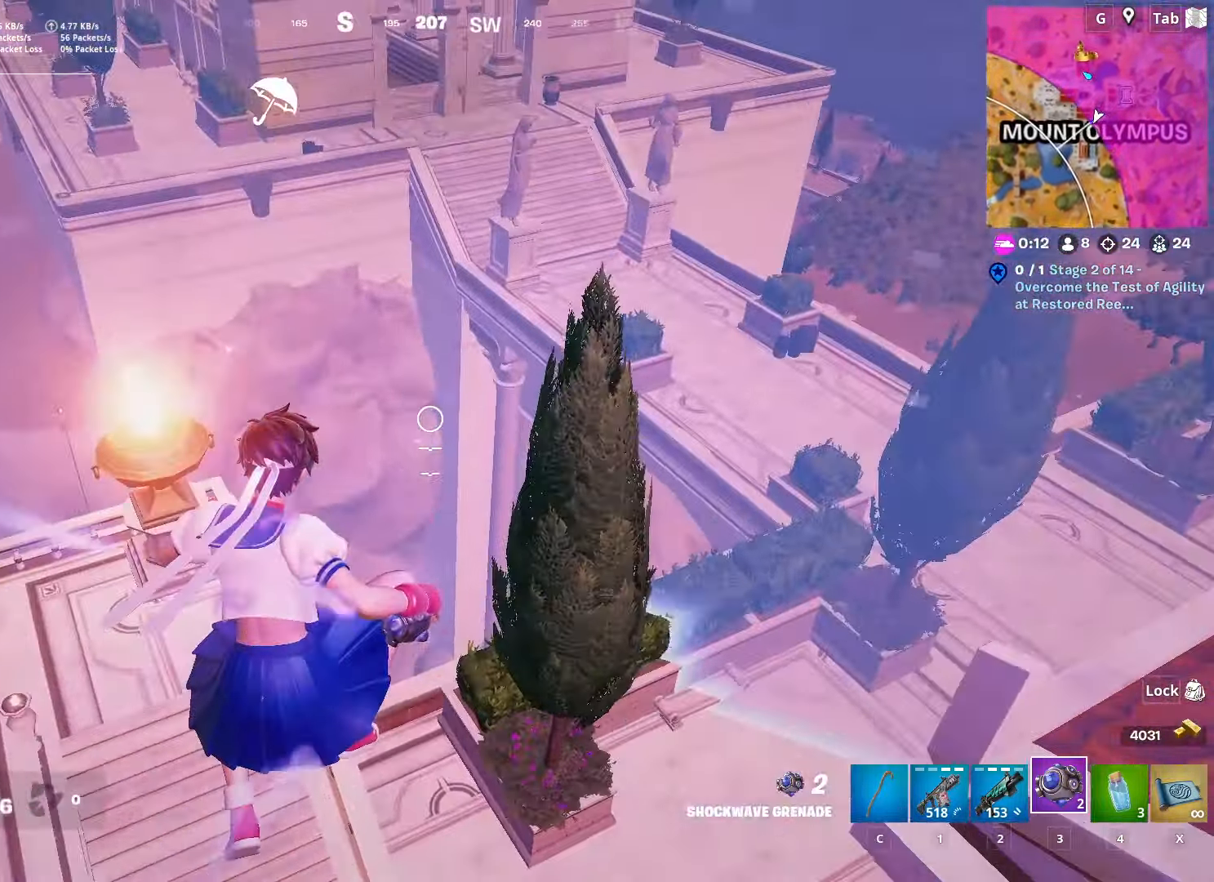
{"keys": ["a"], "mouse": ["left"], "mouse_move": "down-left", "events": [[234, "d", "down"], [267, "w", "up"], [367, "a", "down"], [367, "d", "up"], [467, "mouse_left", "down"]]}
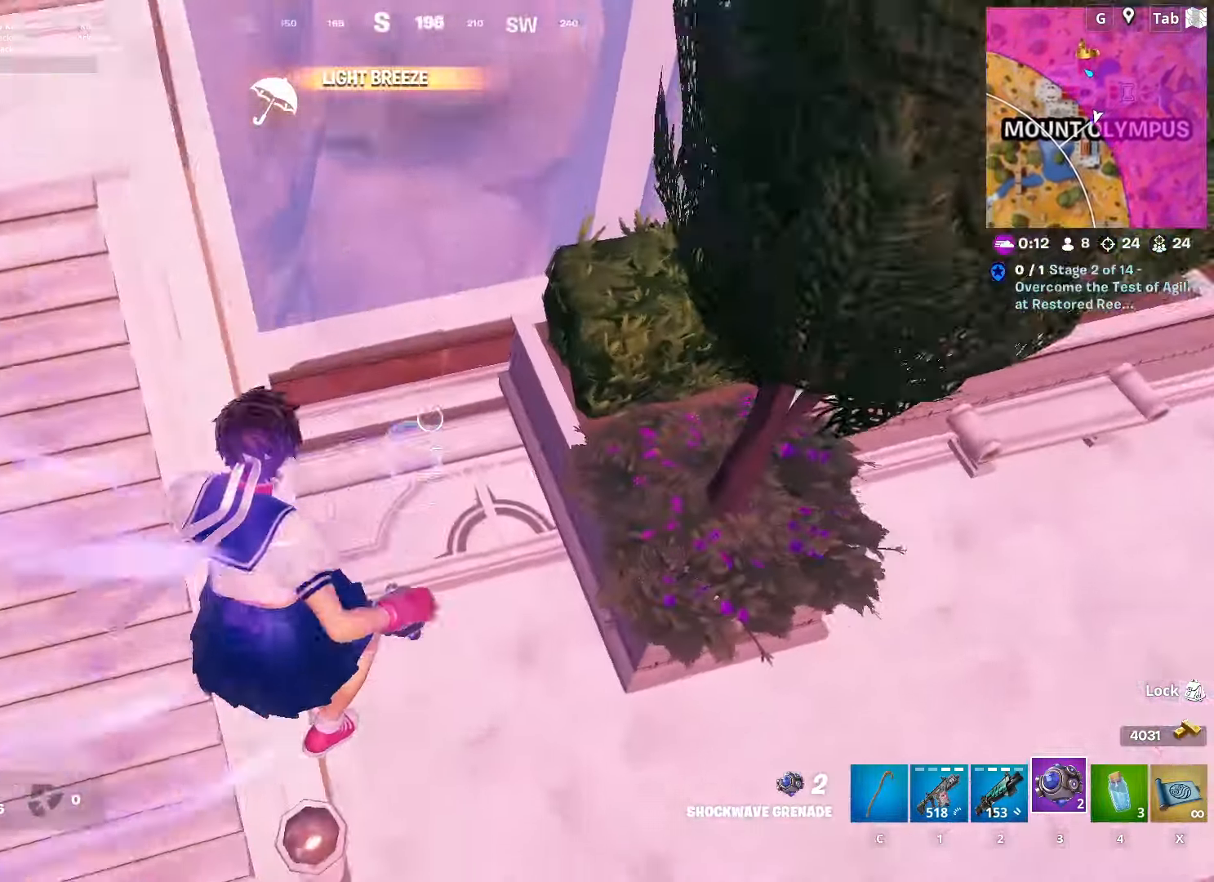
{"keys": ["ctrl", "w"], "mouse": [], "mouse_move": "up", "events": [[133, "mouse_left", "up"], [133, "w", "down"], [167, "a", "up"], [400, "ctrl", "down"]]}
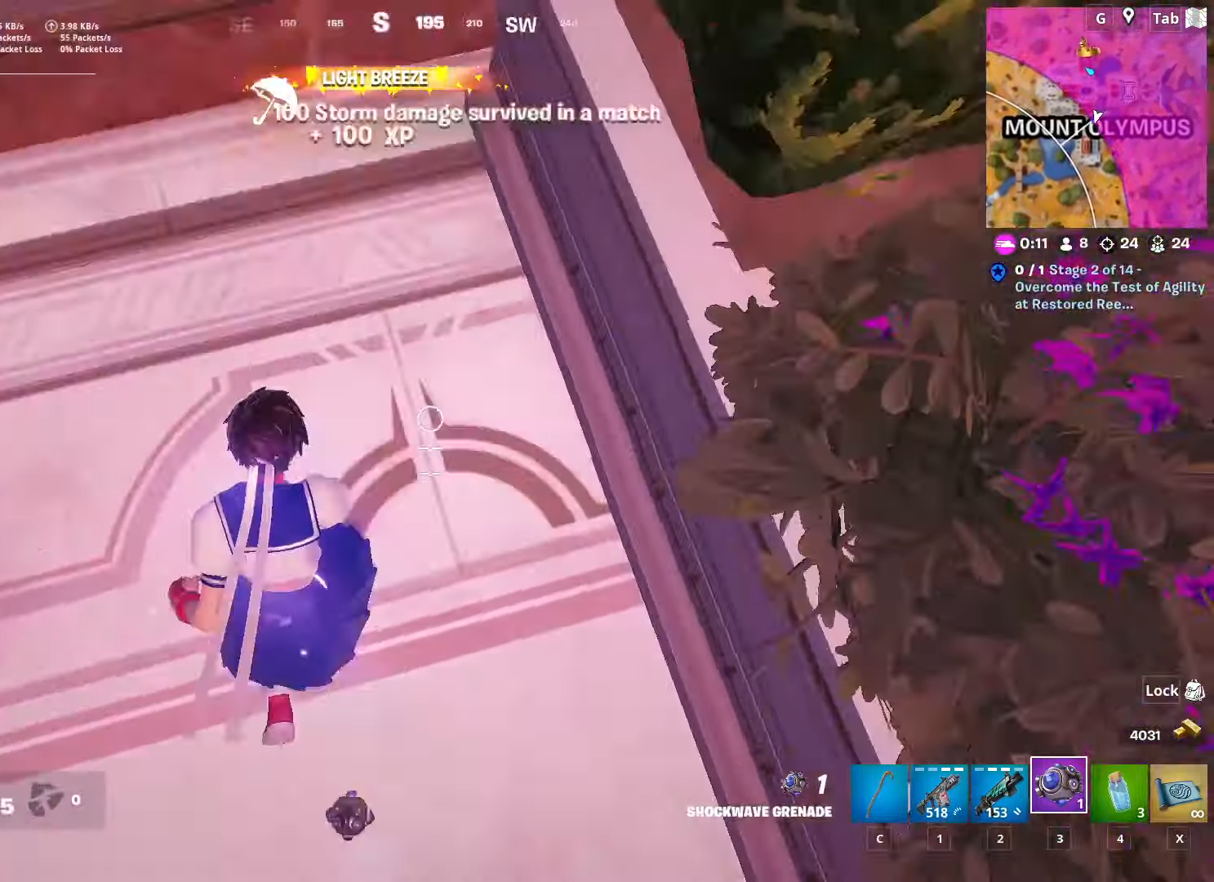
{"keys": ["w"], "mouse": [], "mouse_move": "still", "events": [[34, "space", "down"], [84, "ctrl", "up"], [184, "space", "up"]]}
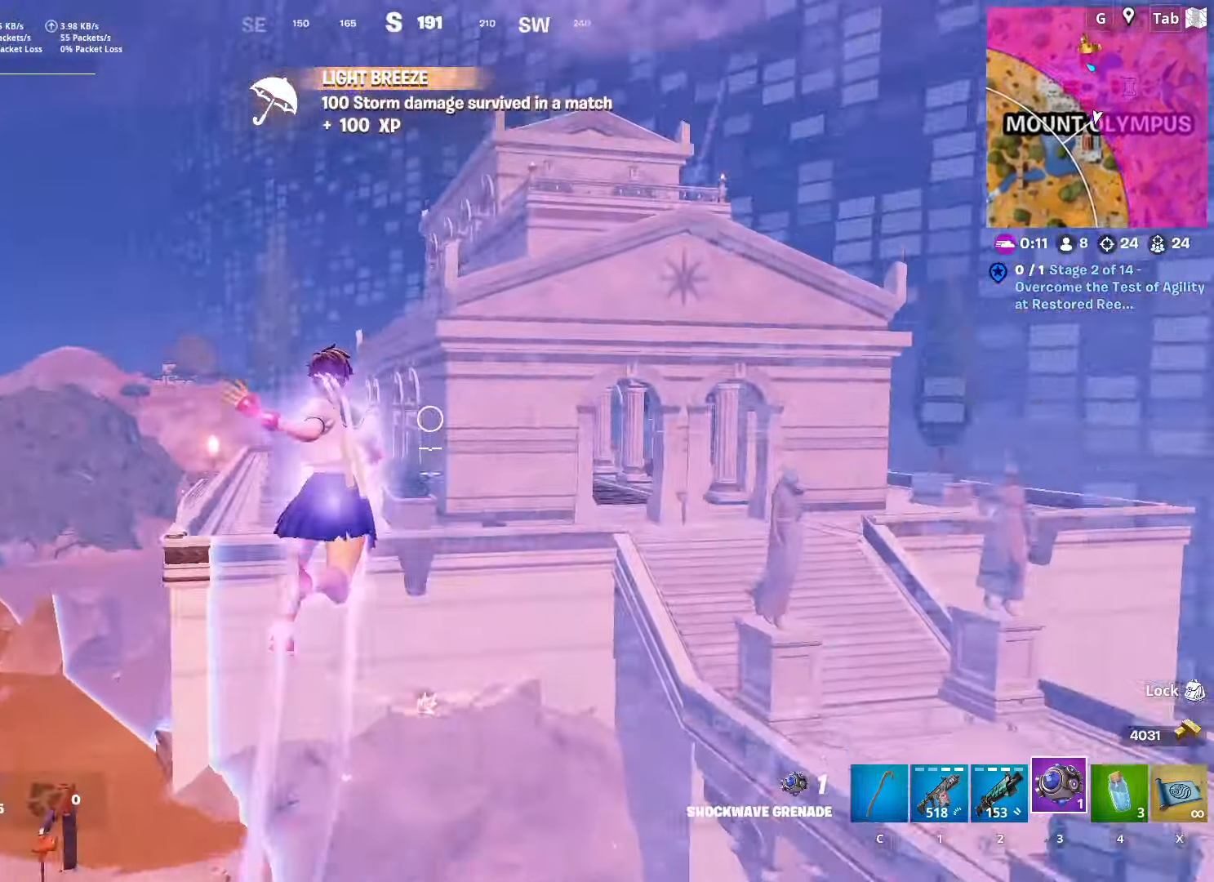
{"keys": ["w"], "mouse": [], "mouse_move": "down-left", "events": [[16, "a", "down"], [333, "a", "up"]]}
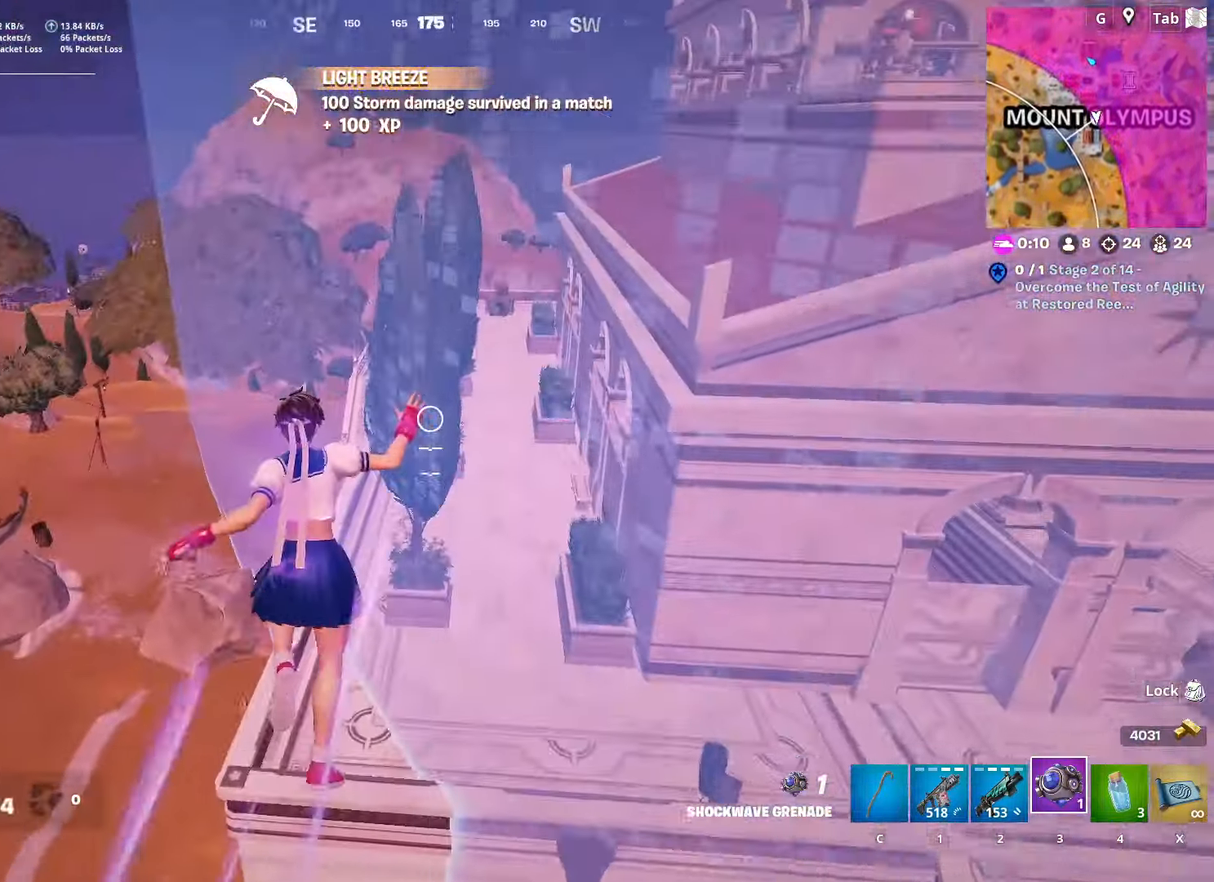
{"keys": ["a", "w"], "mouse": [], "mouse_move": "still", "events": [[17, "d", "down"], [217, "d", "up"], [451, "a", "down"]]}
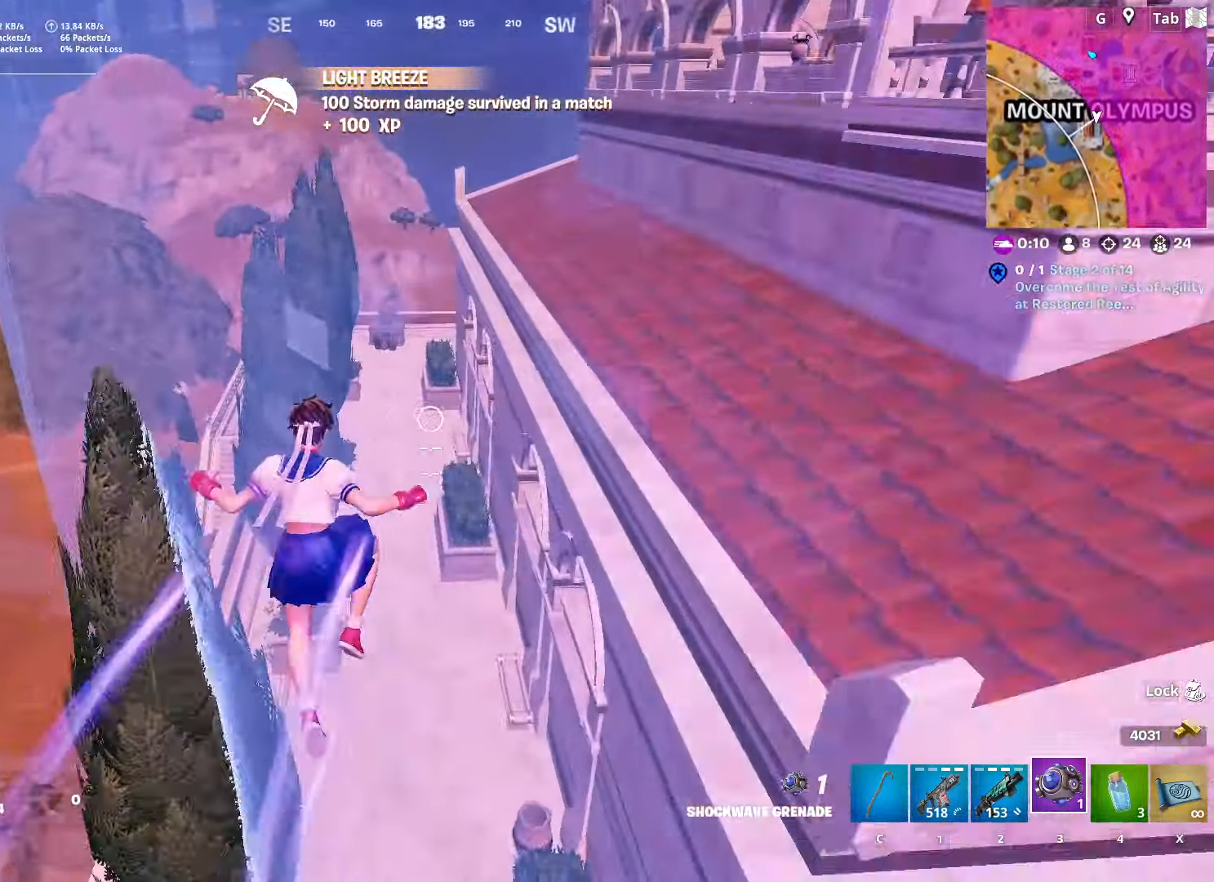
{"keys": ["shift", "w"], "mouse": [], "mouse_move": "still", "events": [[183, "a", "up"], [316, "d", "down"], [366, "d", "up"], [416, "shift", "down"]]}
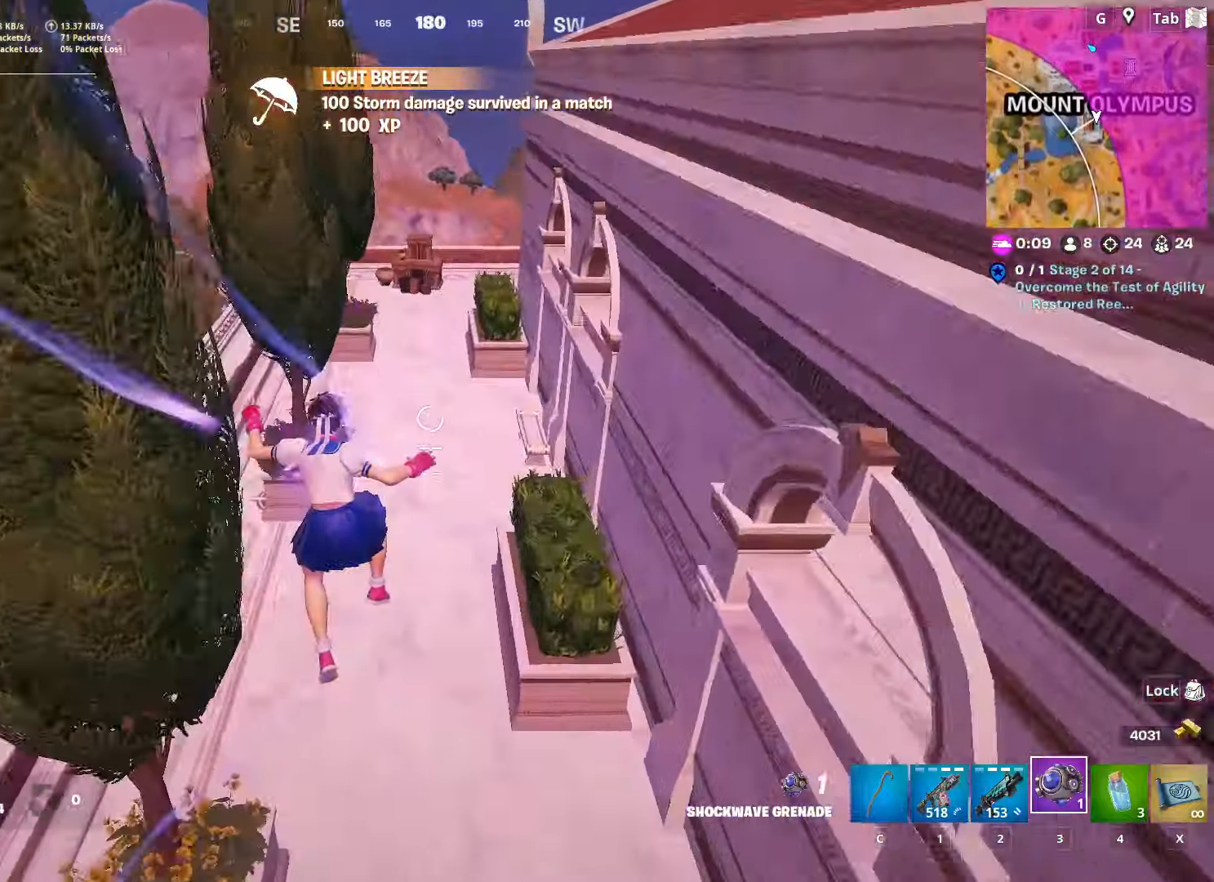
{"keys": ["shift", "w"], "mouse": [], "mouse_move": "up", "events": []}
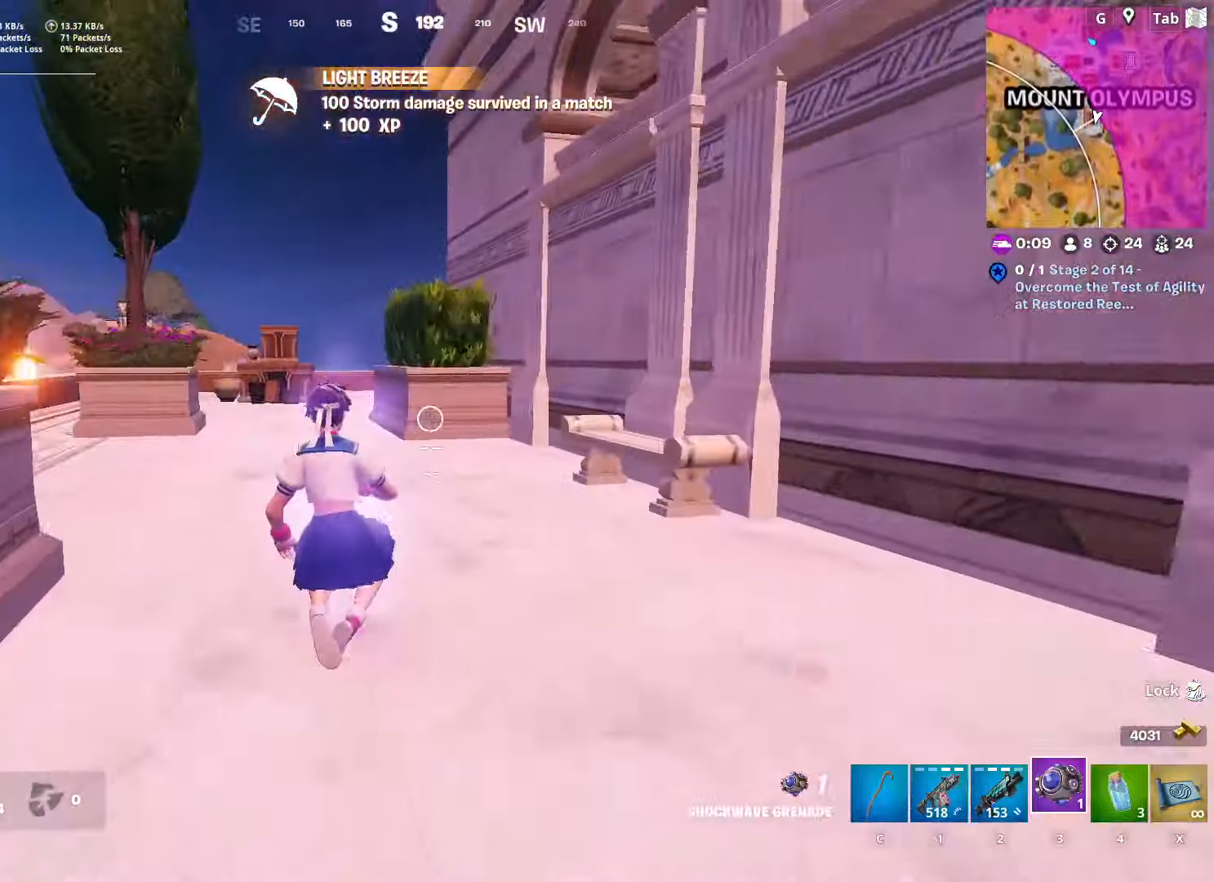
{"keys": ["space", "w"], "mouse": [], "mouse_move": "still", "events": [[417, "shift", "up"], [501, "space", "down"]]}
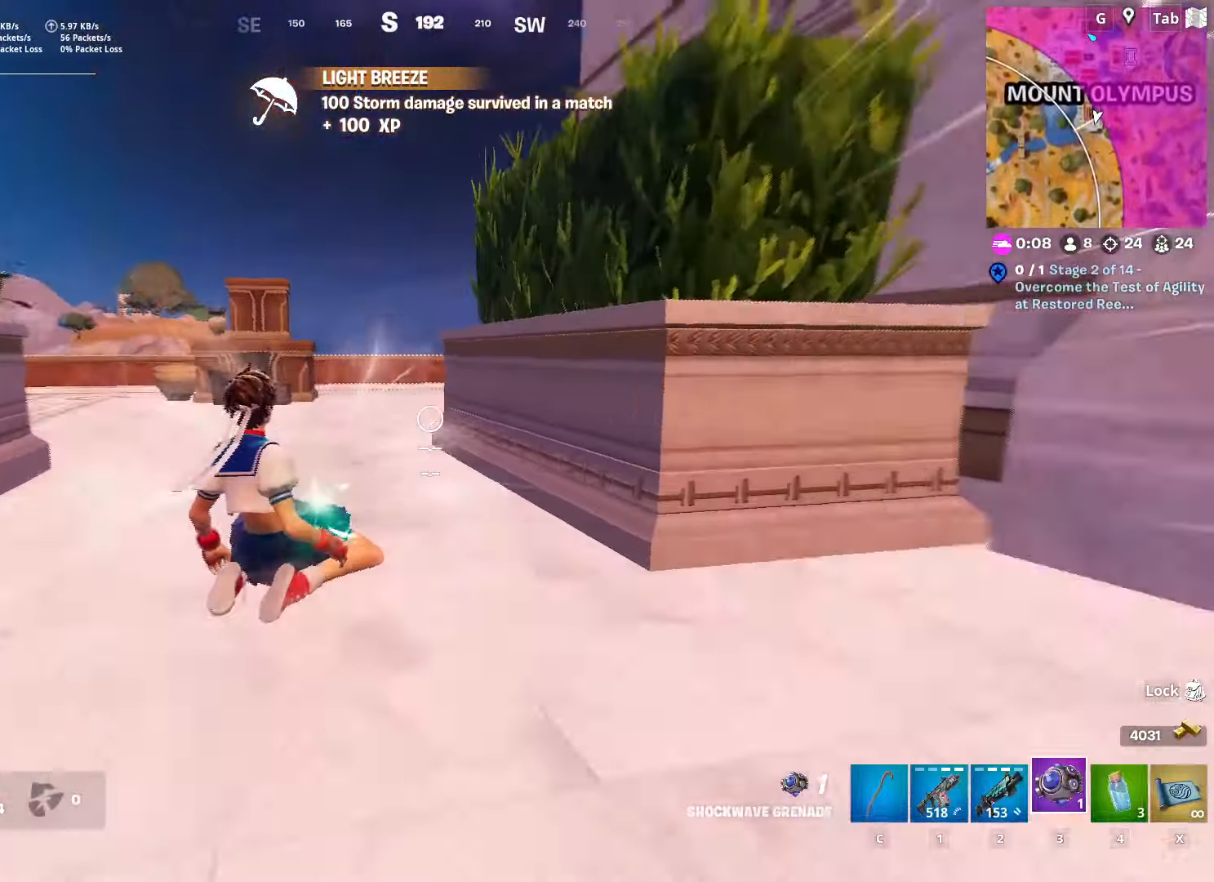
{"keys": ["d"], "mouse": [], "mouse_move": "down-right", "events": [[83, "d", "down"], [233, "w", "up"], [283, "space", "up"]]}
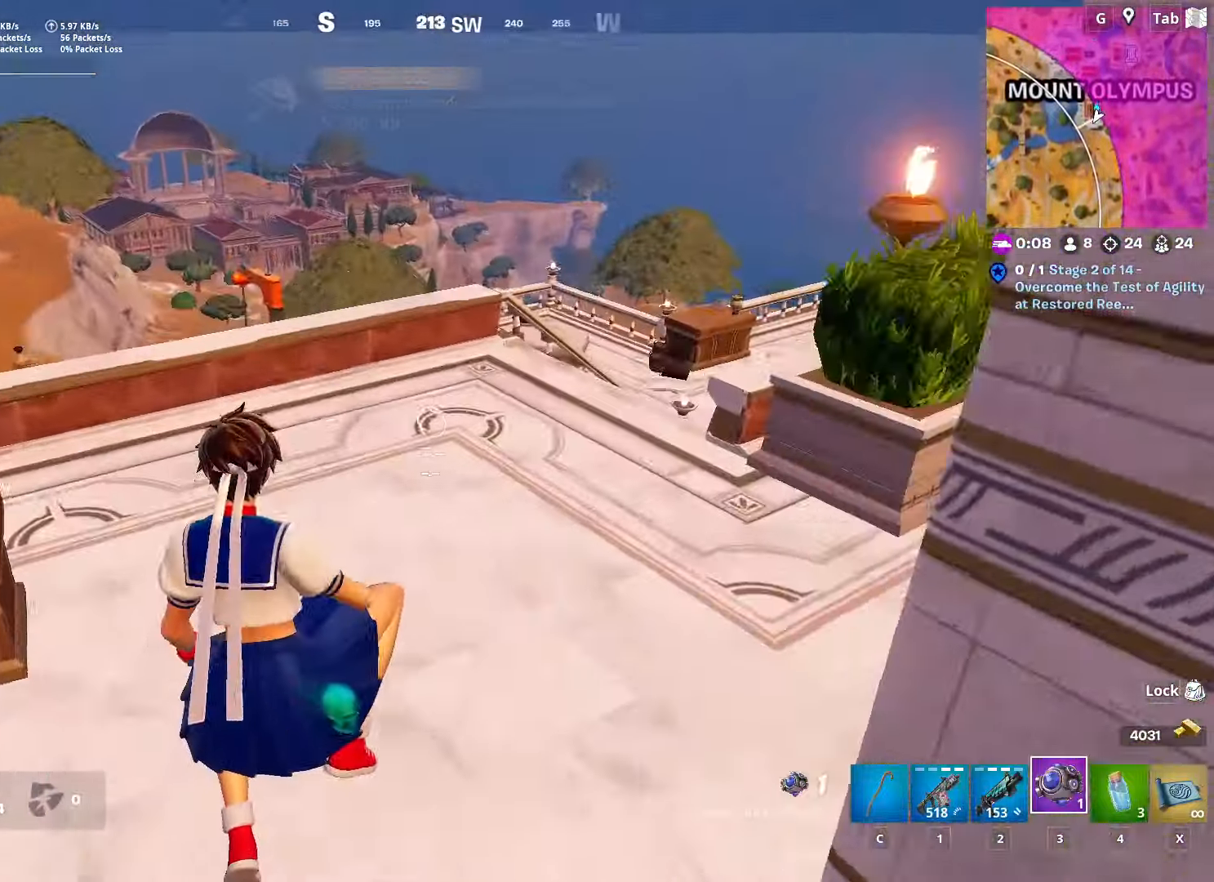
{"keys": ["w"], "mouse": [], "mouse_move": "right", "events": [[50, "w", "down"], [150, "mouse_left", "down"], [234, "mouse_left", "up"], [384, "d", "up"]]}
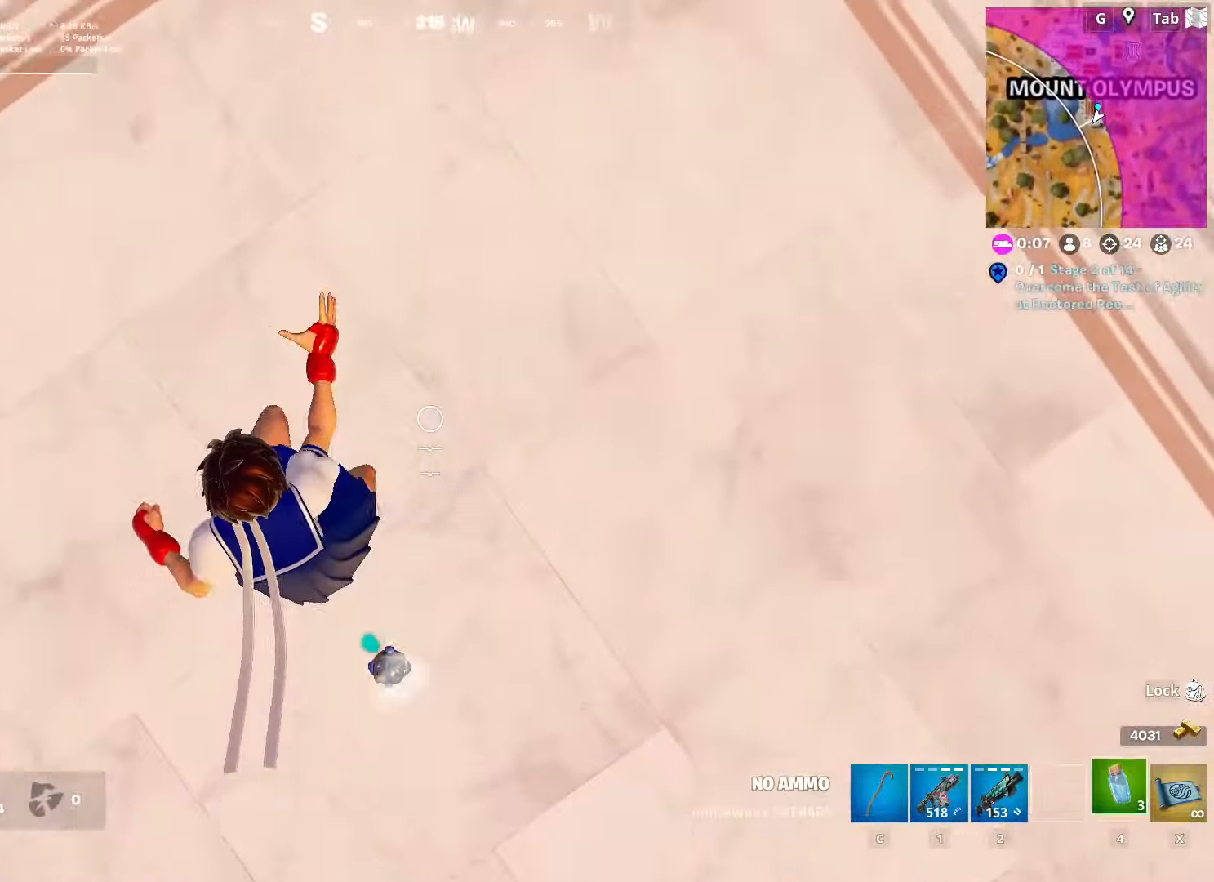
{"keys": ["w"], "mouse": [], "mouse_move": "still", "events": [[33, "ctrl", "down"], [217, "ctrl", "up"], [300, "space", "down"], [500, "space", "up"]]}
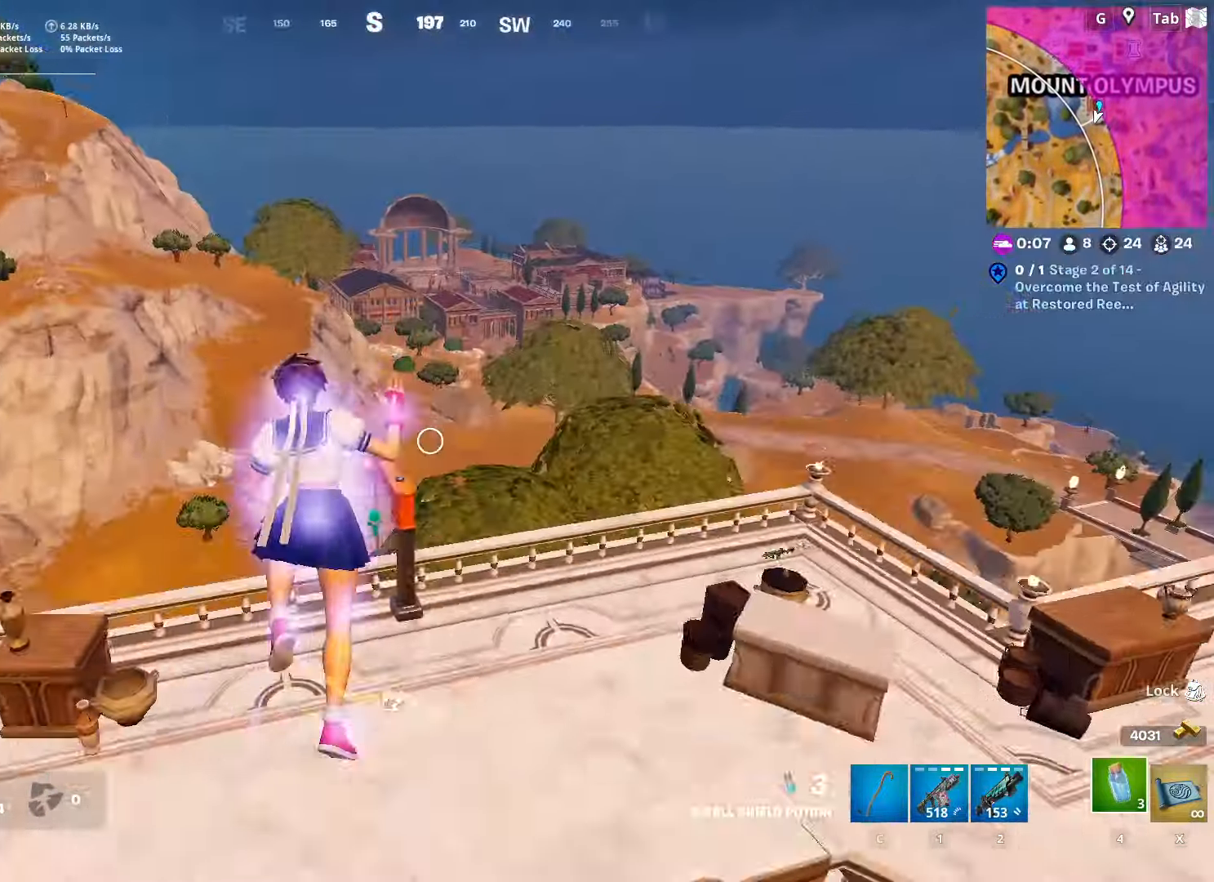
{"keys": ["w"], "mouse": [], "mouse_move": "still", "events": []}
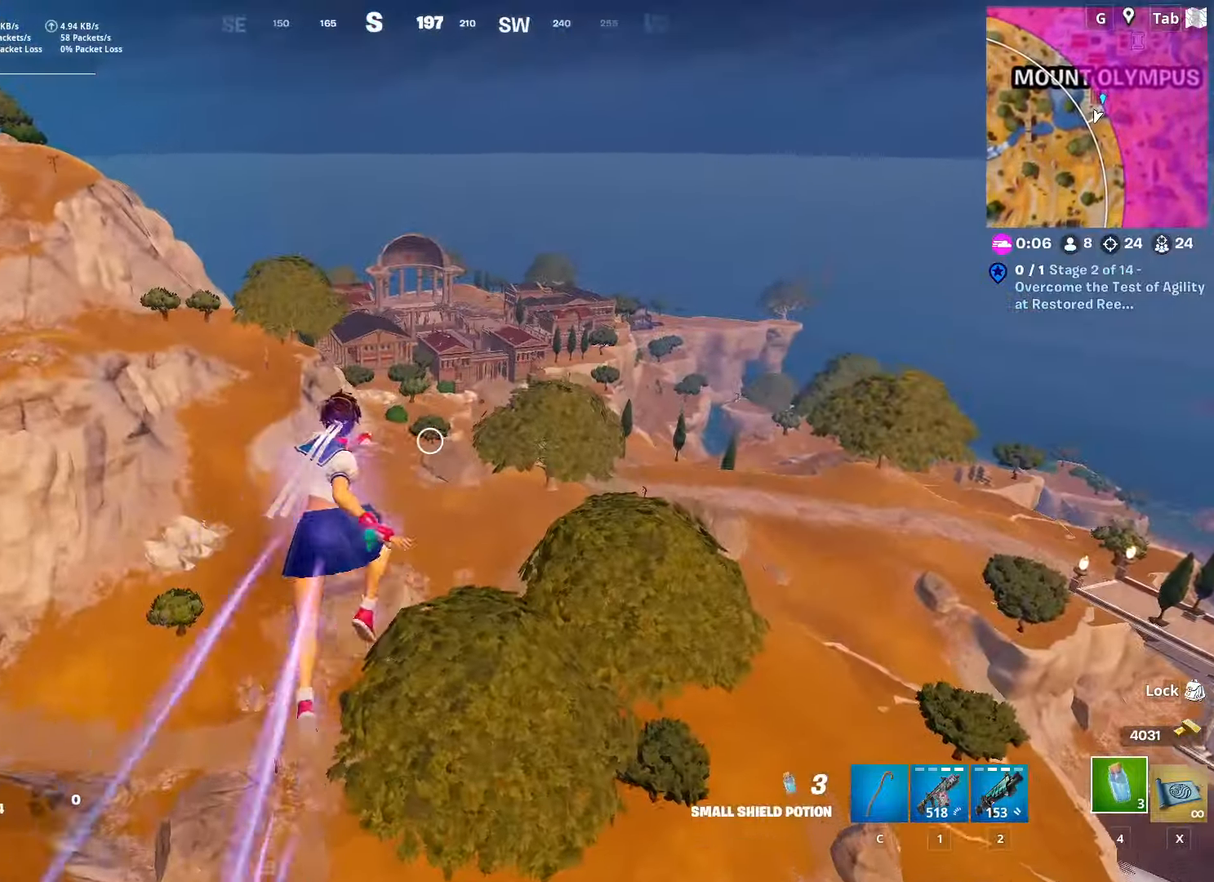
{"keys": ["a", "w"], "mouse": [], "mouse_move": "still", "events": [[16, "a", "down"]]}
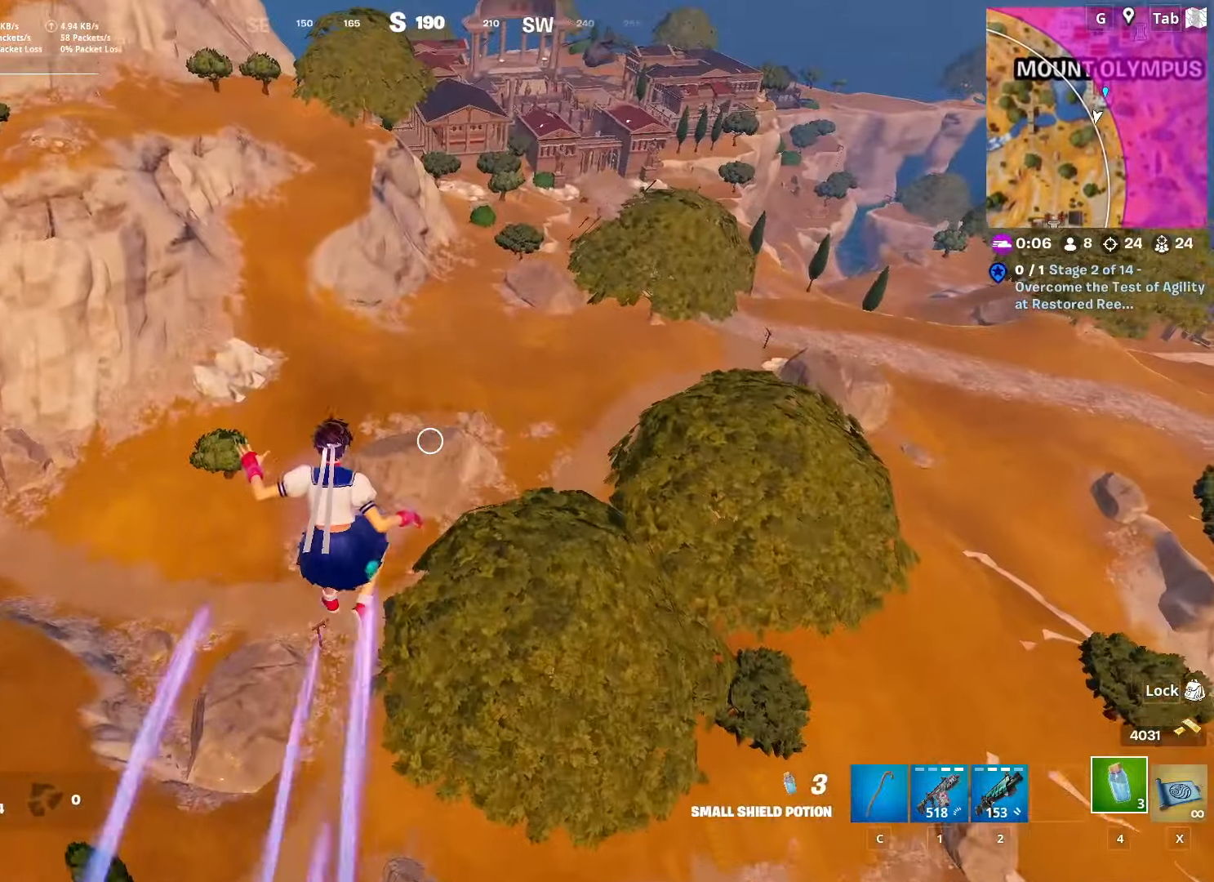
{"keys": ["d", "w"], "mouse": [], "mouse_move": "still", "events": [[134, "a", "up"], [501, "d", "down"]]}
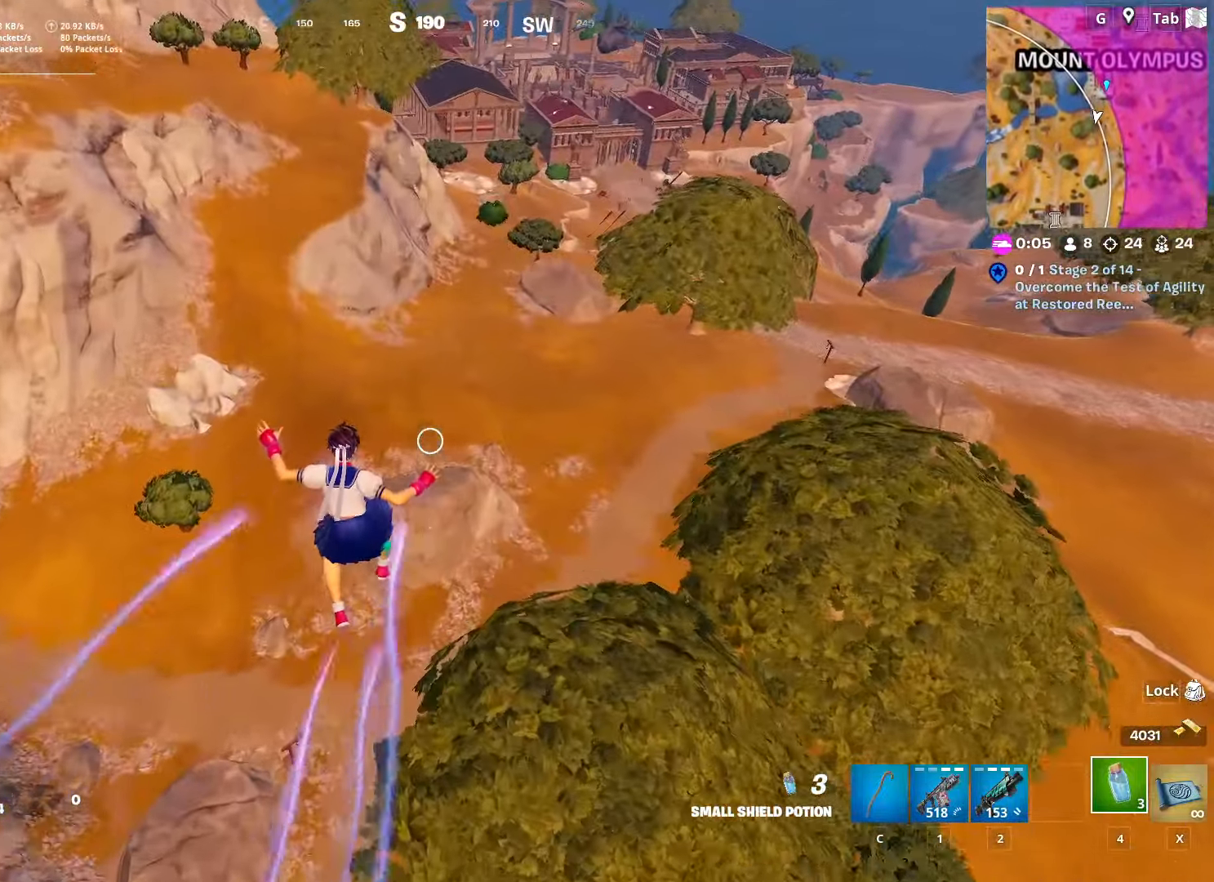
{"keys": ["d", "w"], "mouse": [], "mouse_move": "right", "events": []}
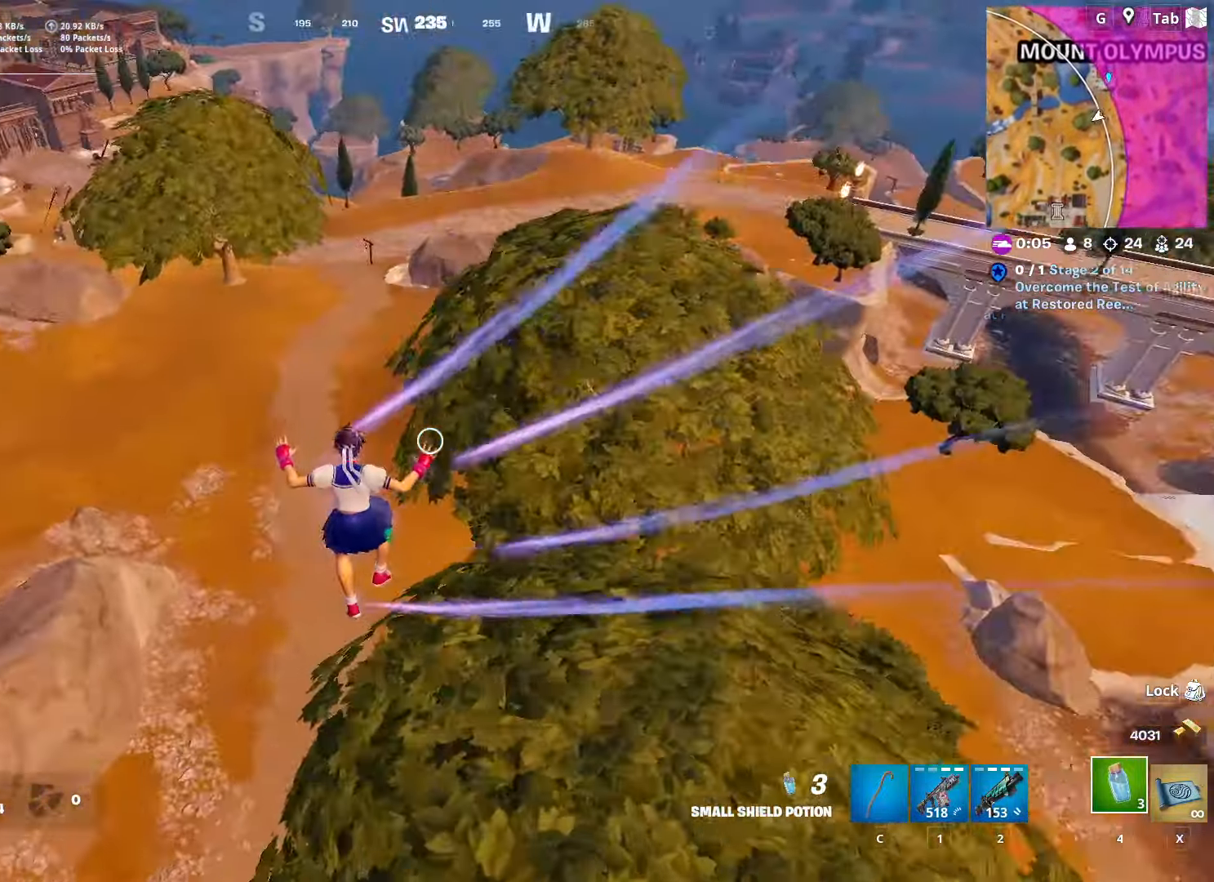
{"keys": ["shift", "w"], "mouse": [], "mouse_move": "left", "events": [[301, "d", "up"], [434, "shift", "down"]]}
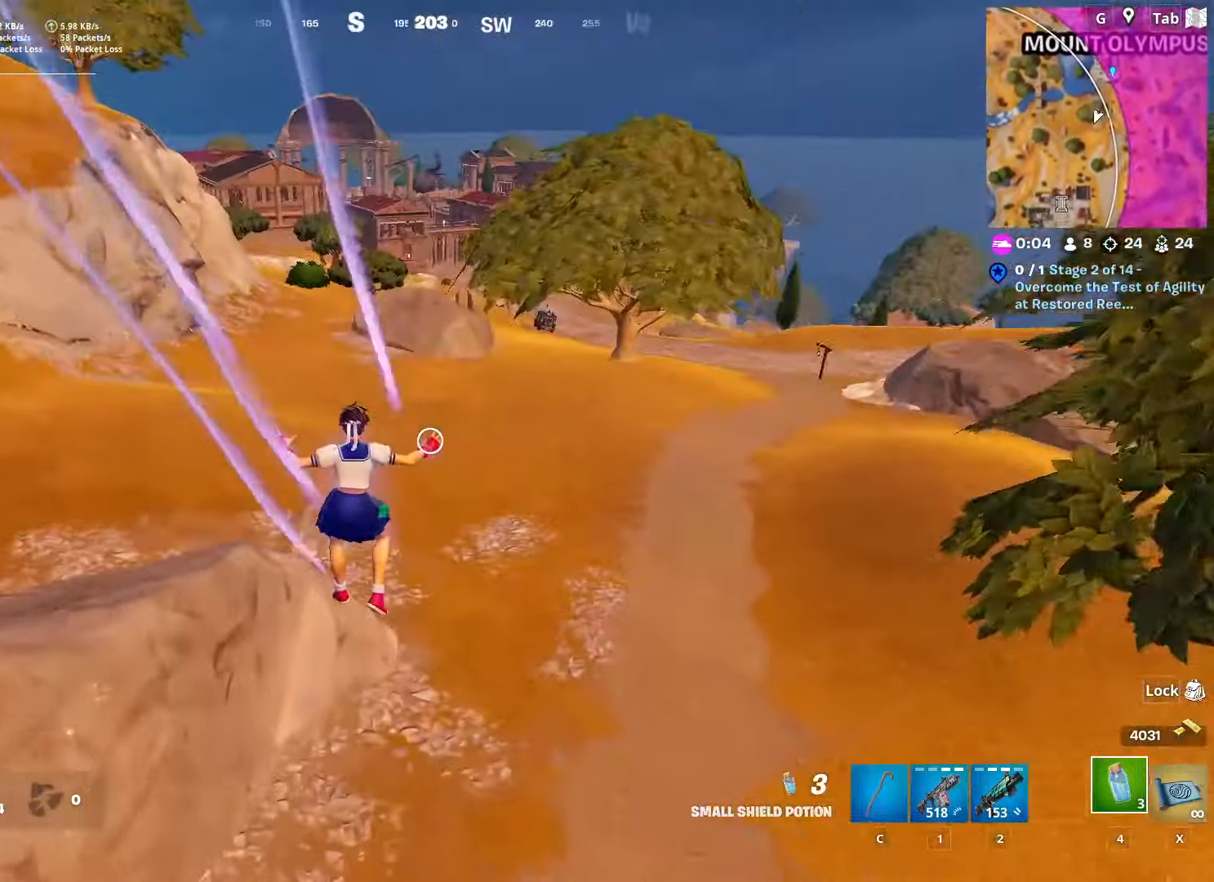
{"keys": ["shift", "w"], "mouse": [], "mouse_move": "up-left", "events": []}
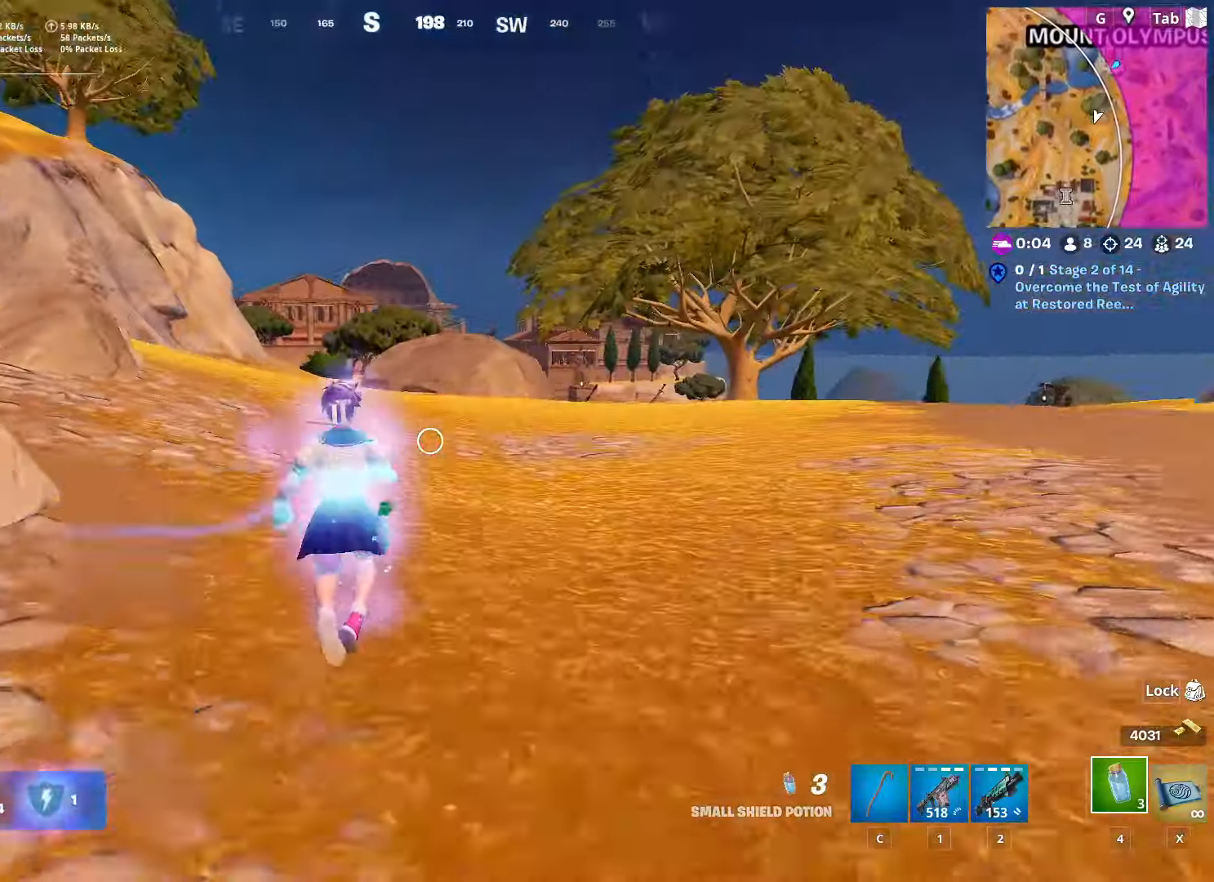
{"keys": ["w"], "mouse": [], "mouse_move": "still", "events": [[467, "shift", "up"]]}